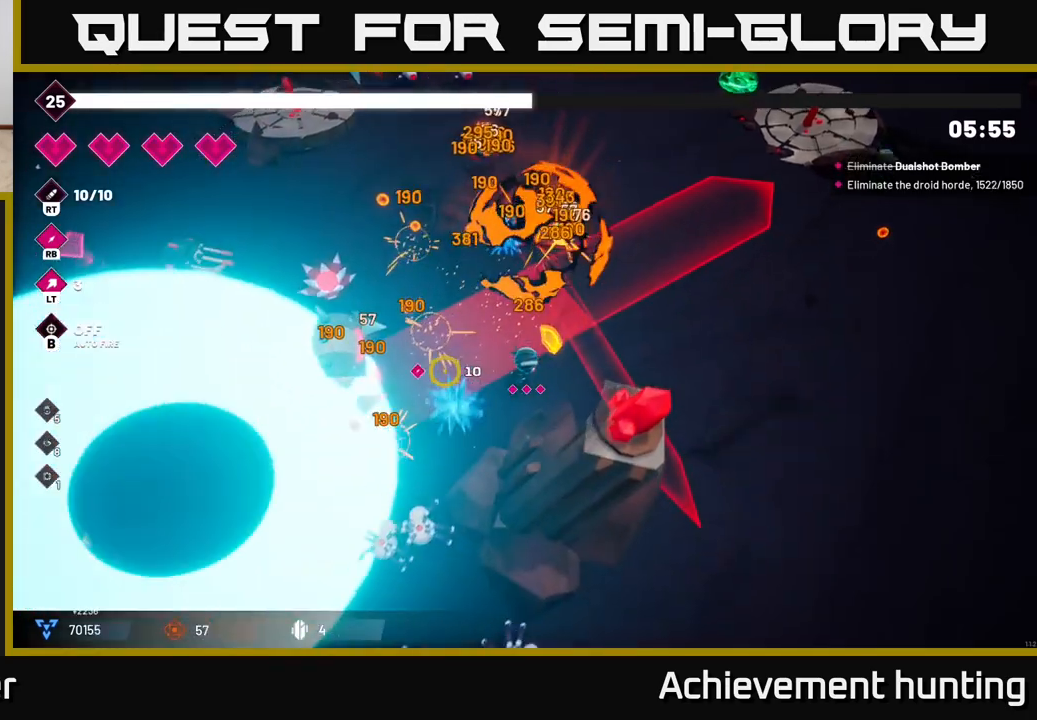
Gameplay with a controller (Xbox layout); each line is a JSON object with the inputs held at the frame after it. "events" lists button and stick changes between this image and that frame as [ms after this image, input, new state], when the widget could be followed in between.
{"buttons": ["L2"], "left_stick": "up-left", "right_stick": "up-left", "events": [[183, "R2", "down"], [200, "right_stick", "down-left"], [300, "left_stick", "left"], [400, "L2", "down"], [400, "R2", "up"], [433, "left_stick", "up-left"], [467, "right_stick", "up-left"]]}
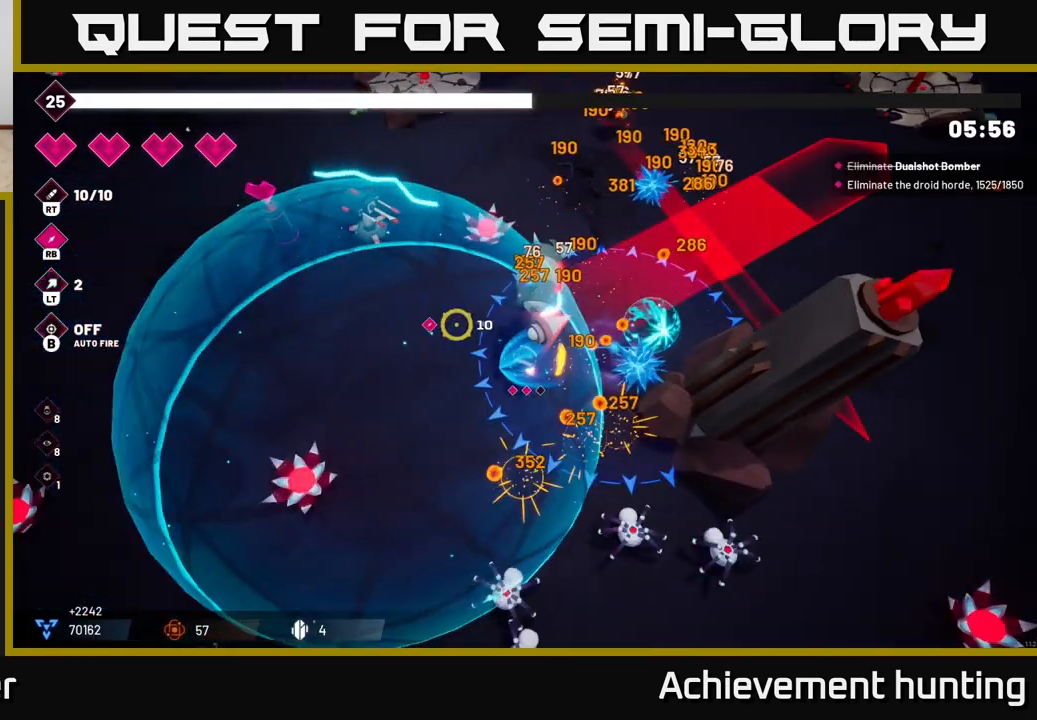
{"buttons": [], "left_stick": "left", "right_stick": "up-left", "events": [[50, "L2", "up"], [167, "right_stick", "up"], [183, "R1", "down"], [317, "R1", "up"], [333, "left_stick", "left"], [433, "right_stick", "up-left"]]}
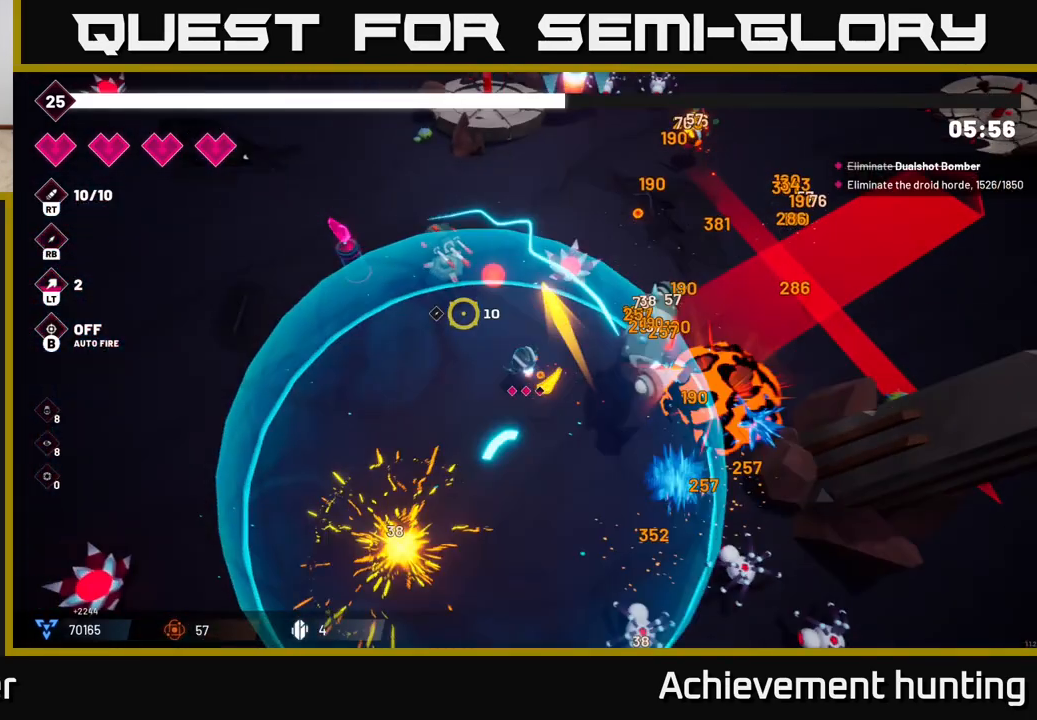
{"buttons": [], "left_stick": "up-left", "right_stick": "up-left", "events": [[33, "R2", "down"], [267, "R2", "up"], [450, "left_stick", "up-left"]]}
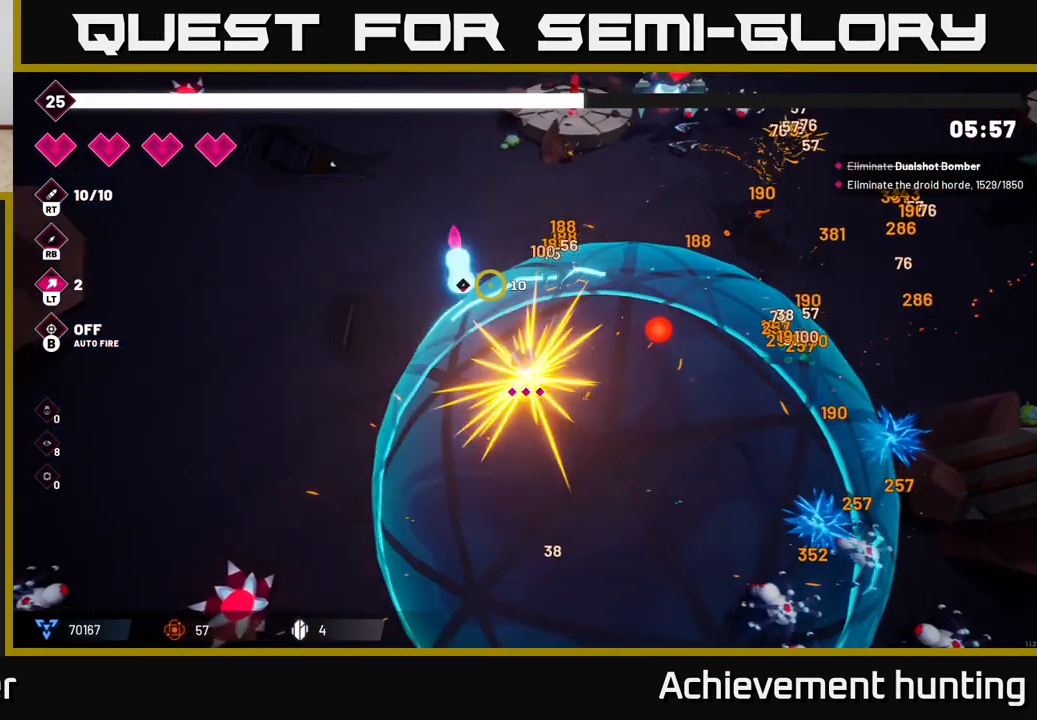
{"buttons": ["R2"], "left_stick": "up", "right_stick": "up-right", "events": [[33, "R2", "down"], [33, "right_stick", "up"], [167, "right_stick", "up-right"], [217, "R2", "up"], [450, "left_stick", "up"], [483, "R2", "down"]]}
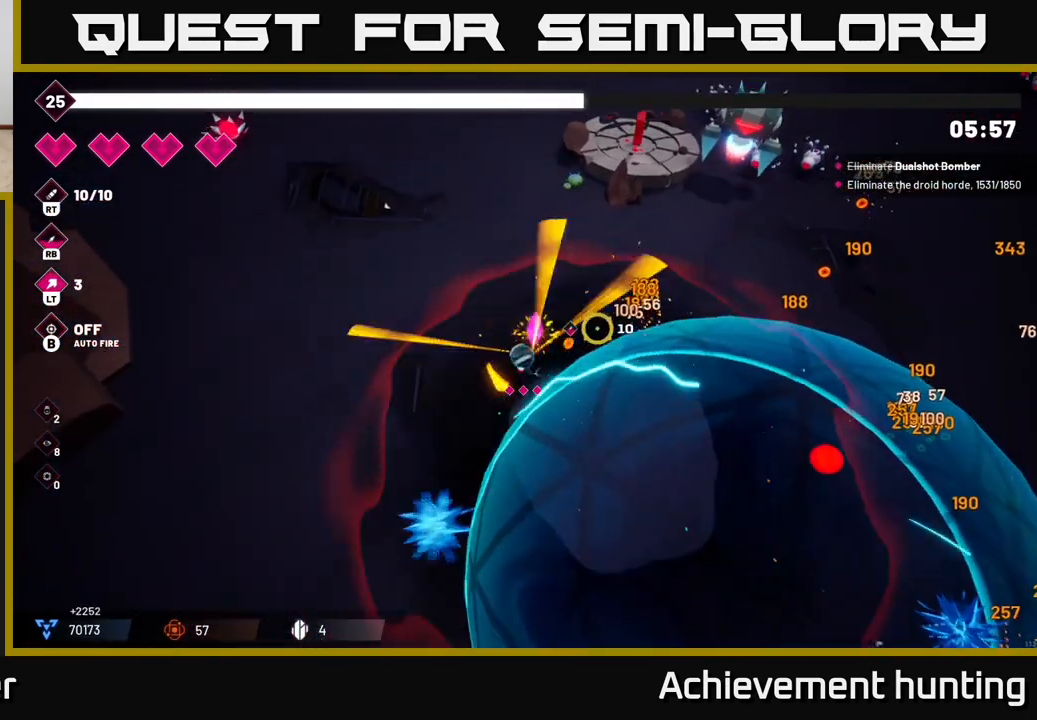
{"buttons": [], "left_stick": "right", "right_stick": "right", "events": [[17, "right_stick", "right"], [83, "left_stick", "up-right"], [167, "R2", "up"], [267, "left_stick", "right"]]}
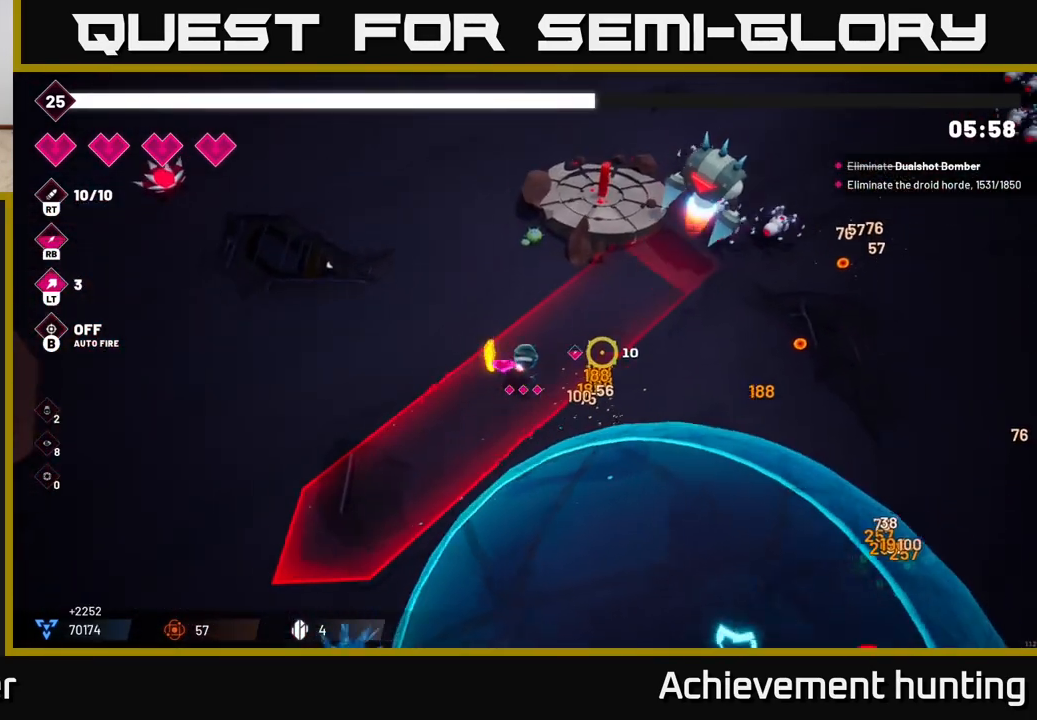
{"buttons": [], "left_stick": "right", "right_stick": "up-right", "events": [[17, "left_stick", "up-right"], [50, "right_stick", "up-right"], [83, "R2", "down"], [283, "R2", "up"], [283, "left_stick", "right"]]}
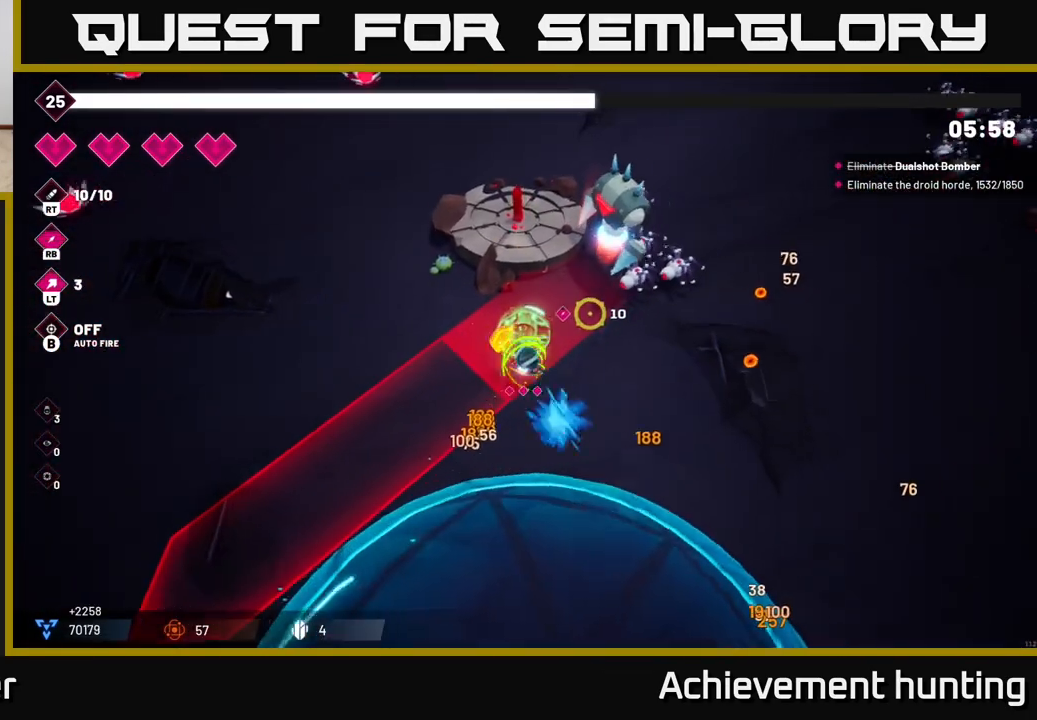
{"buttons": [], "left_stick": "up-right", "right_stick": "up", "events": [[83, "R2", "down"], [267, "R2", "up"], [283, "right_stick", "up"], [383, "left_stick", "up-right"]]}
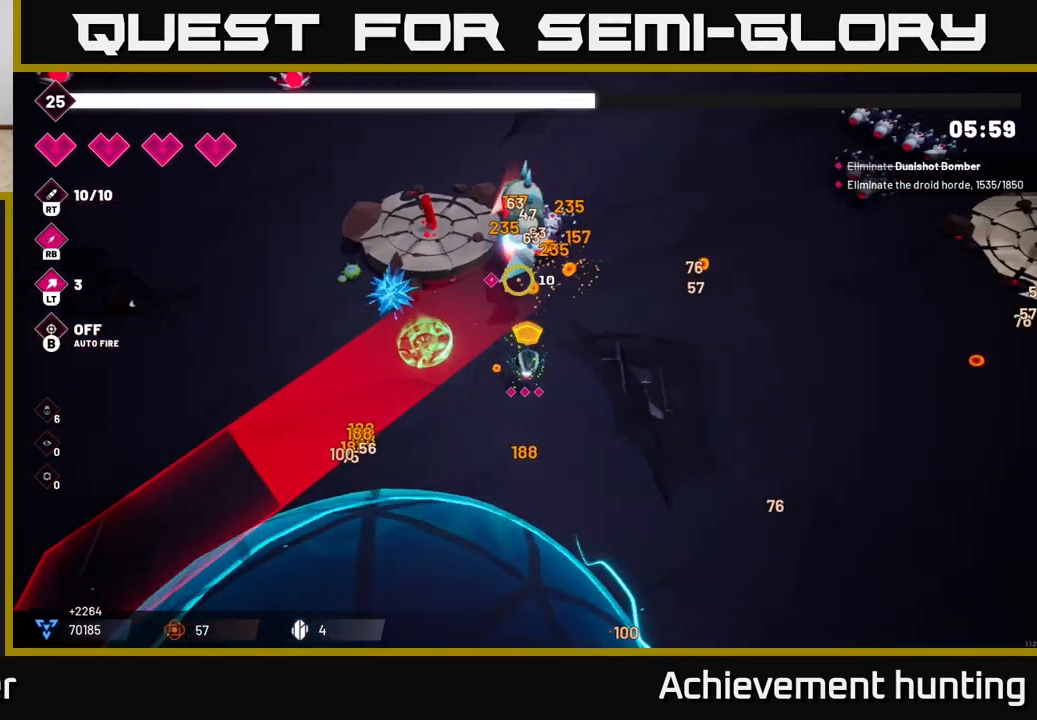
{"buttons": [], "left_stick": "up-right", "right_stick": "up-left", "events": [[67, "R2", "down"], [133, "right_stick", "up-left"], [167, "left_stick", "right"], [233, "R2", "up"], [433, "left_stick", "up-right"]]}
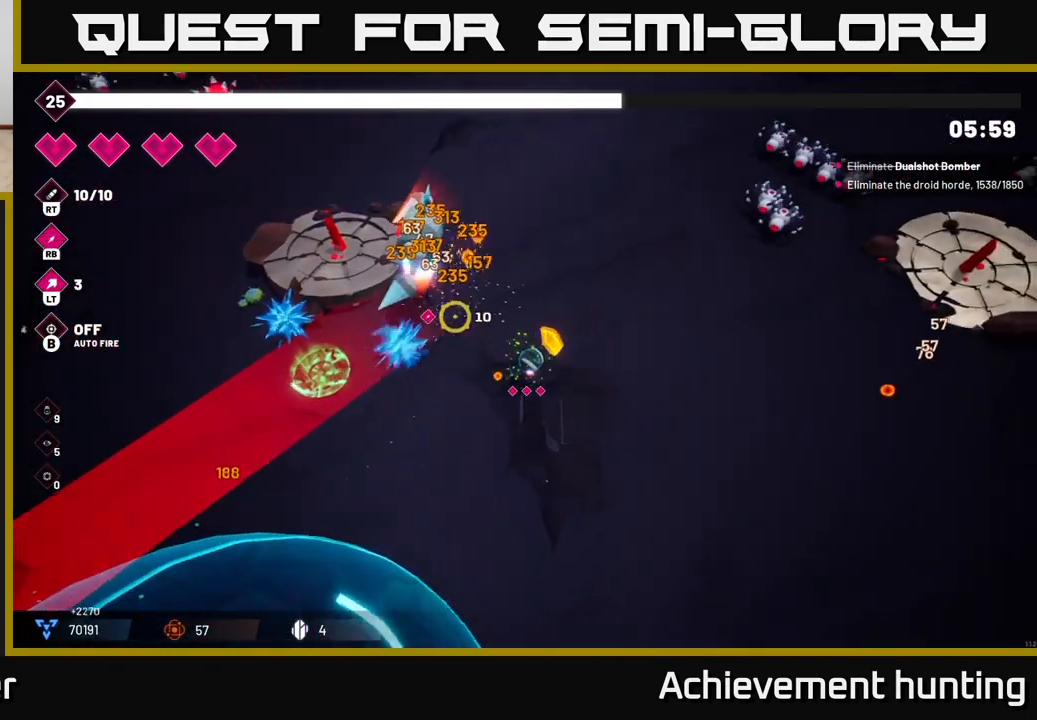
{"buttons": [], "left_stick": "right", "right_stick": "up-right", "events": [[33, "R2", "down"], [217, "R2", "up"], [267, "left_stick", "right"], [433, "right_stick", "up-right"]]}
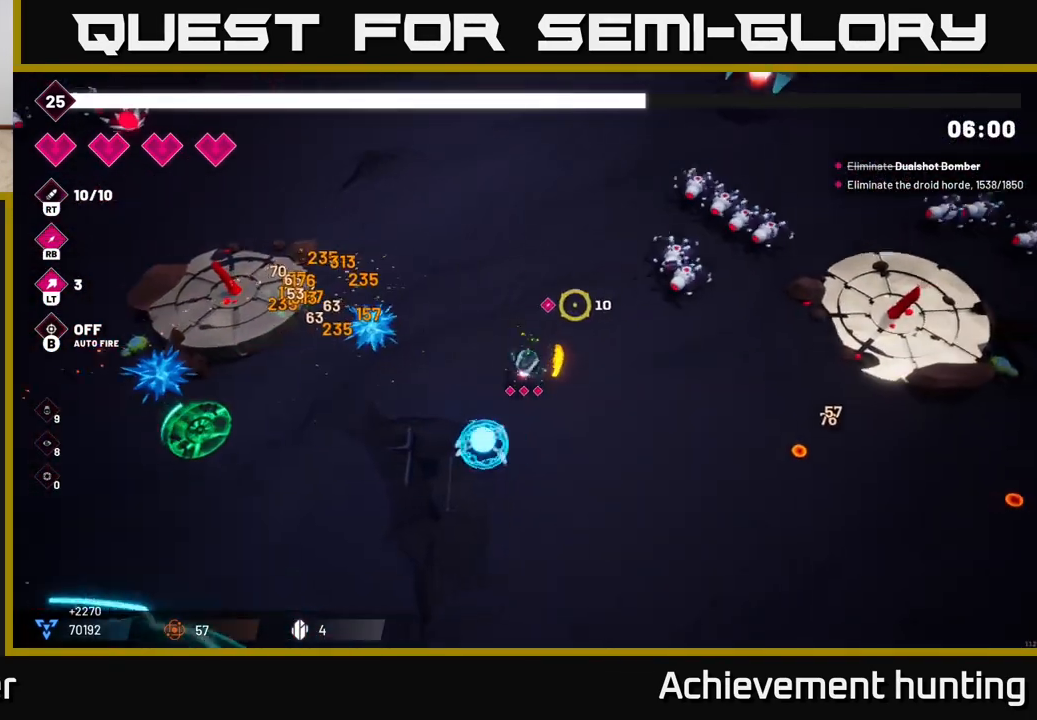
{"buttons": ["R2"], "left_stick": "right", "right_stick": "up-right", "events": [[33, "left_stick", "up-right"], [417, "R2", "down"], [417, "left_stick", "right"]]}
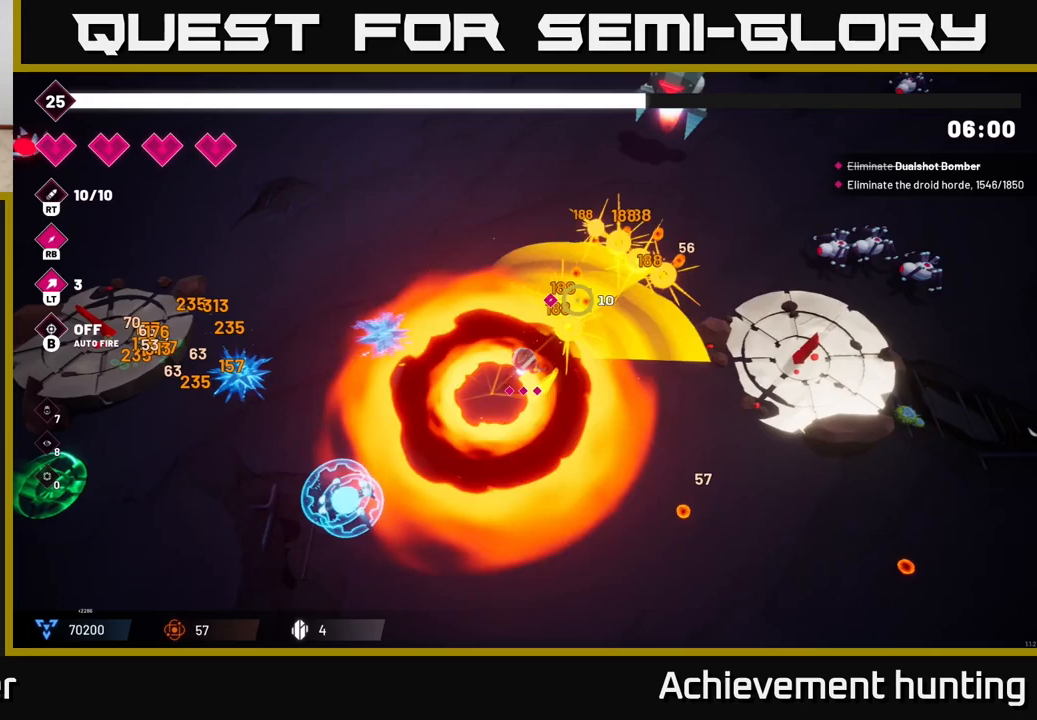
{"buttons": [], "left_stick": "up-right", "right_stick": "up-right", "events": [[83, "R2", "up"], [383, "left_stick", "up-right"]]}
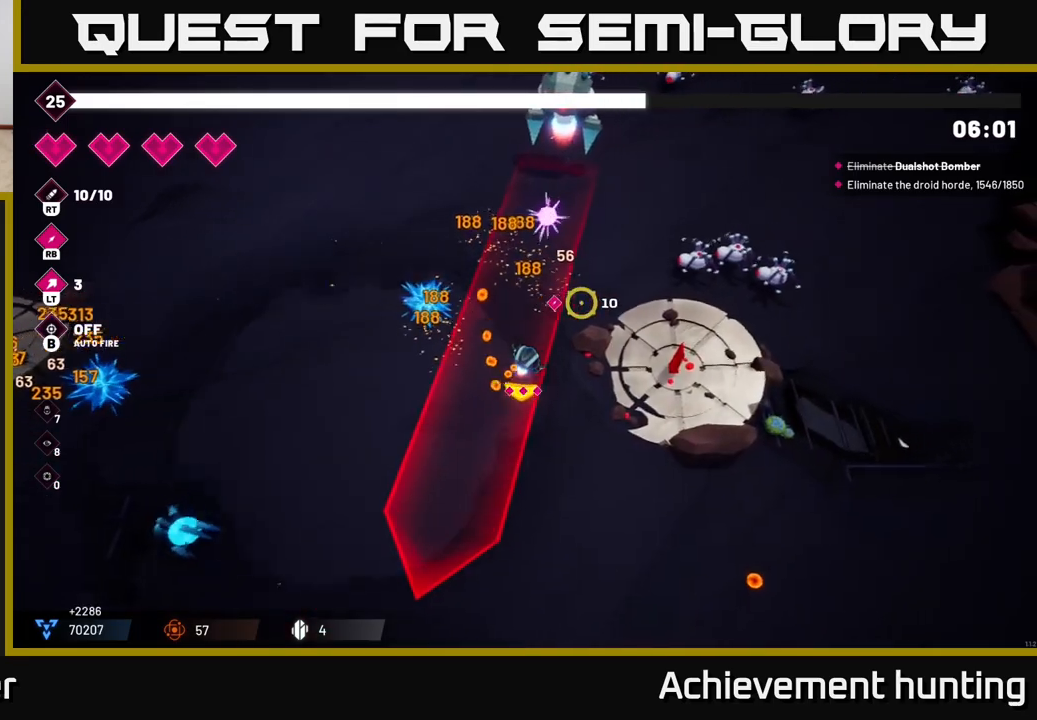
{"buttons": [], "left_stick": "up", "right_stick": "up", "events": [[317, "R2", "down"], [417, "left_stick", "up"], [483, "R2", "up"], [483, "right_stick", "up"]]}
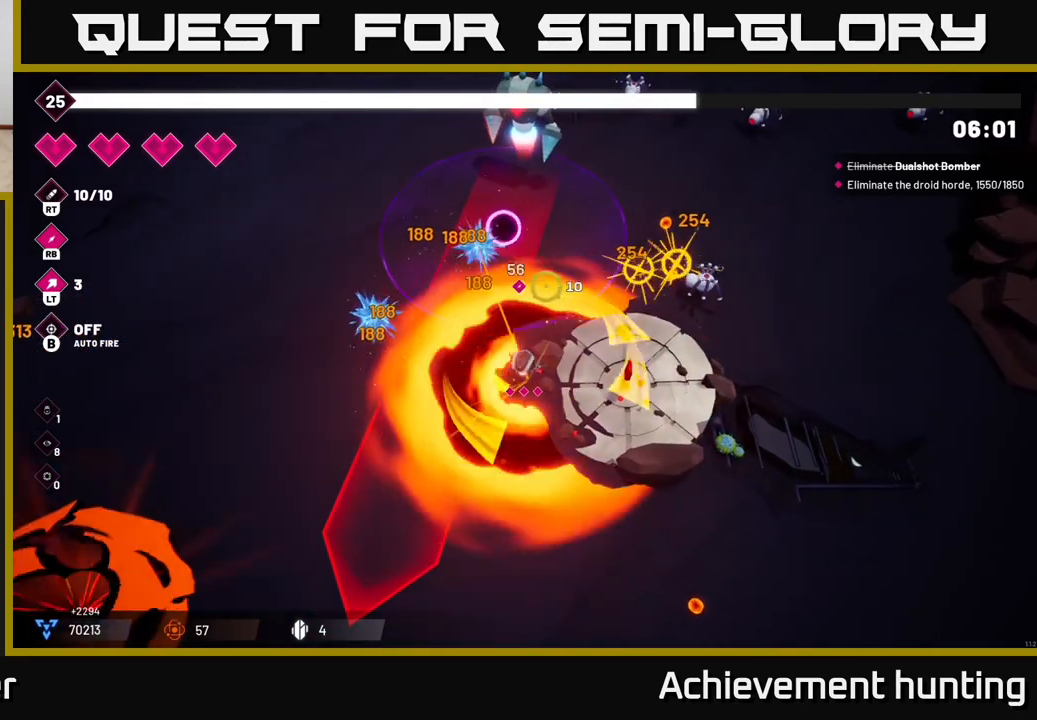
{"buttons": ["L2", "R2"], "left_stick": "up-right", "right_stick": "up", "events": [[300, "L2", "down"], [367, "left_stick", "up-right"], [433, "L2", "up"], [433, "R2", "down"], [467, "L2", "down"]]}
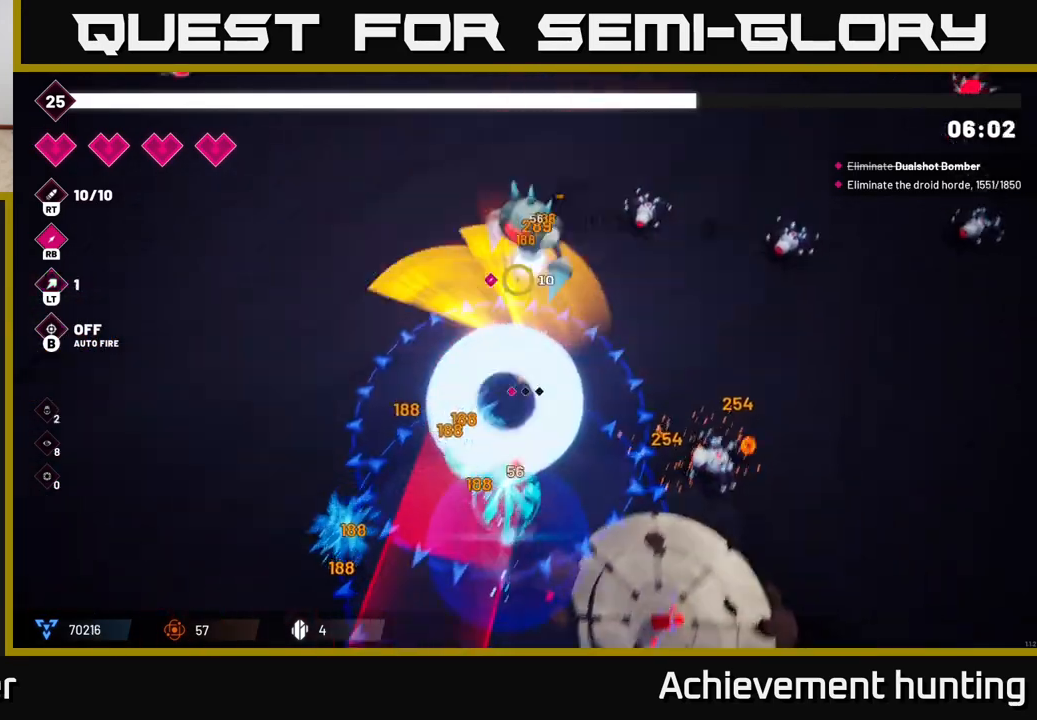
{"buttons": ["R2"], "left_stick": "right", "right_stick": "left", "events": [[67, "right_stick", "up-left"], [100, "L2", "up"], [100, "left_stick", "right"], [183, "right_stick", "left"]]}
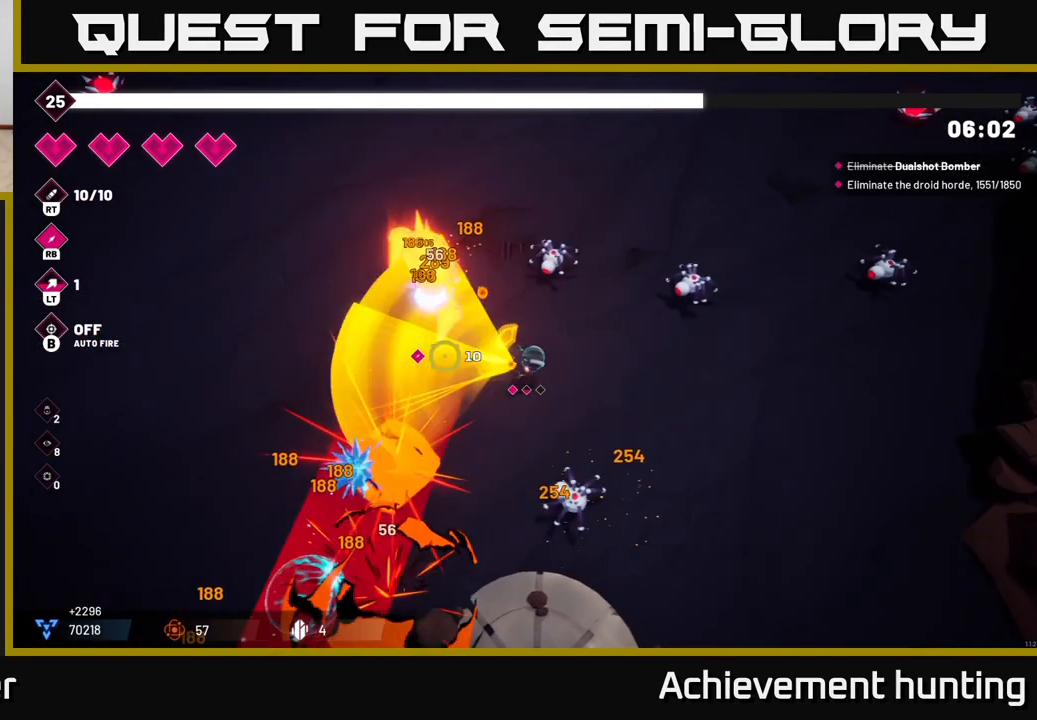
{"buttons": ["R2"], "left_stick": "down-right", "right_stick": "left", "events": [[150, "left_stick", "down"], [217, "R2", "up"], [400, "left_stick", "down-right"], [417, "R2", "down"]]}
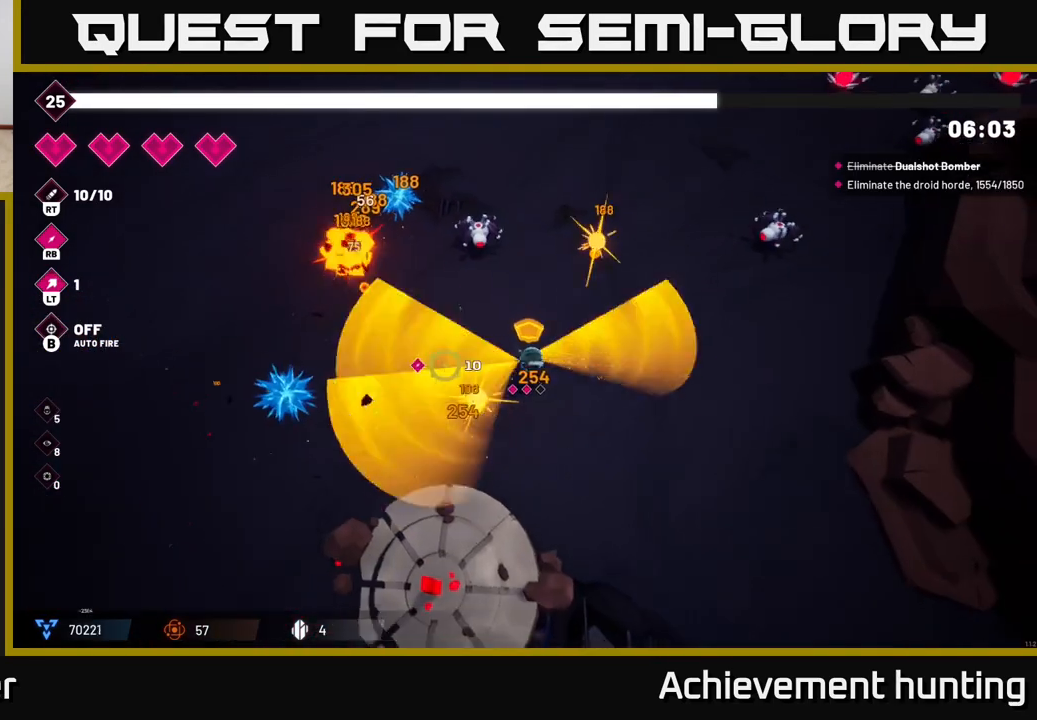
{"buttons": [], "left_stick": "up", "right_stick": "up-left", "events": [[50, "right_stick", "up-left"], [117, "R2", "up"], [150, "left_stick", "down-left"], [283, "left_stick", "up-left"], [417, "left_stick", "up"]]}
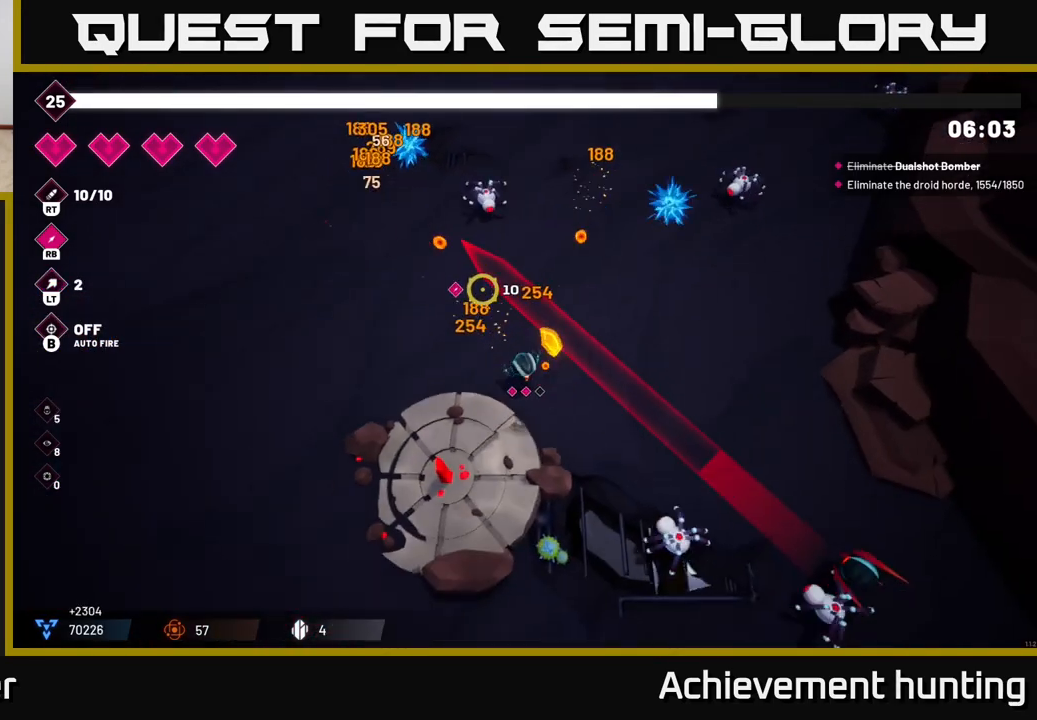
{"buttons": [], "left_stick": "down-right", "right_stick": "down-right", "events": [[267, "R2", "down"], [283, "left_stick", "left"], [400, "R2", "up"], [417, "right_stick", "down-right"], [450, "left_stick", "down-right"]]}
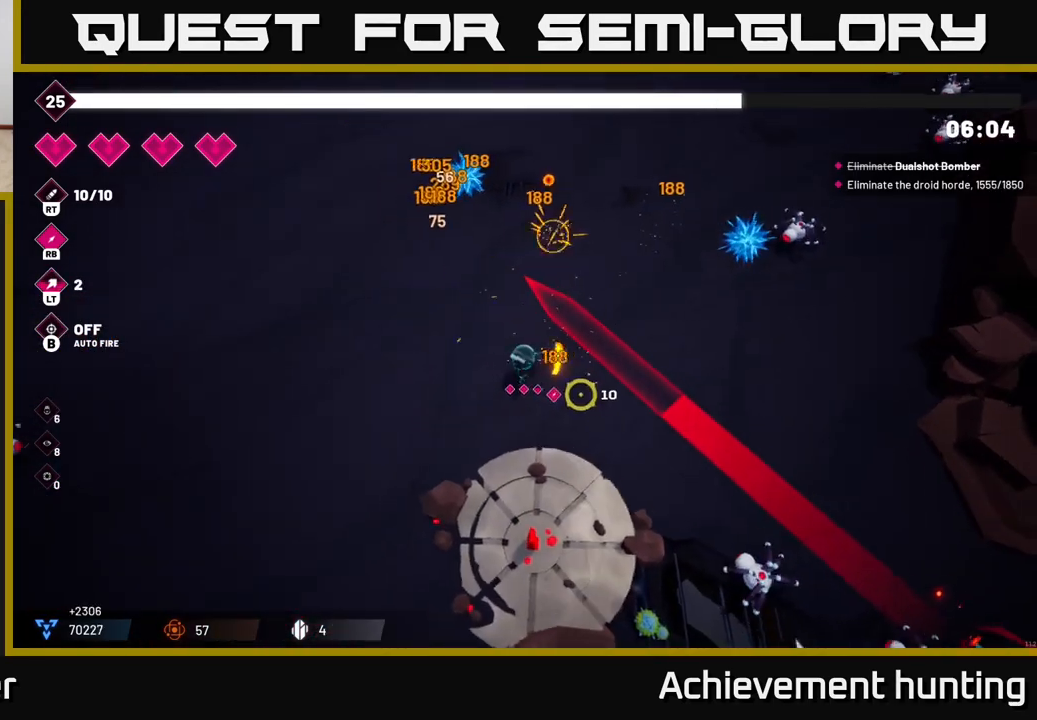
{"buttons": [], "left_stick": "right", "right_stick": "down-right", "events": [[350, "left_stick", "right"]]}
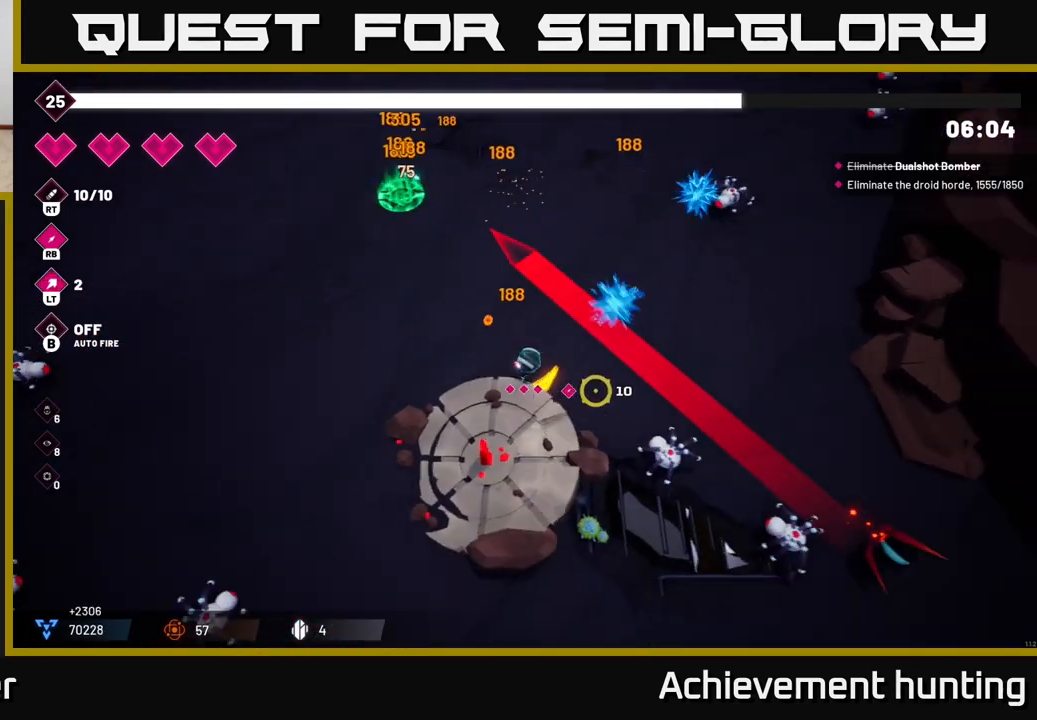
{"buttons": [], "left_stick": "down", "right_stick": "right", "events": [[150, "left_stick", "down-right"], [183, "L2", "down"], [200, "right_stick", "right"], [283, "left_stick", "down"], [300, "L2", "up"], [367, "L2", "down"], [467, "L2", "up"]]}
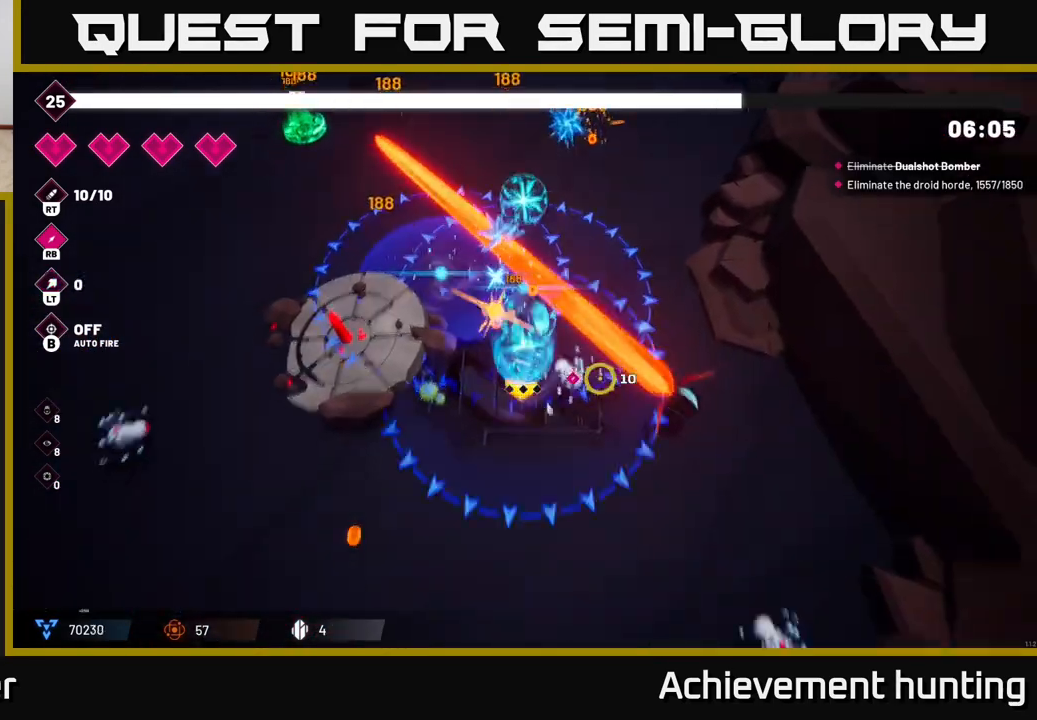
{"buttons": ["R2"], "left_stick": "right", "right_stick": "up-right", "events": [[17, "L2", "down"], [133, "L2", "up"], [250, "left_stick", "down-right"], [333, "right_stick", "up-right"], [350, "left_stick", "right"], [417, "R2", "down"]]}
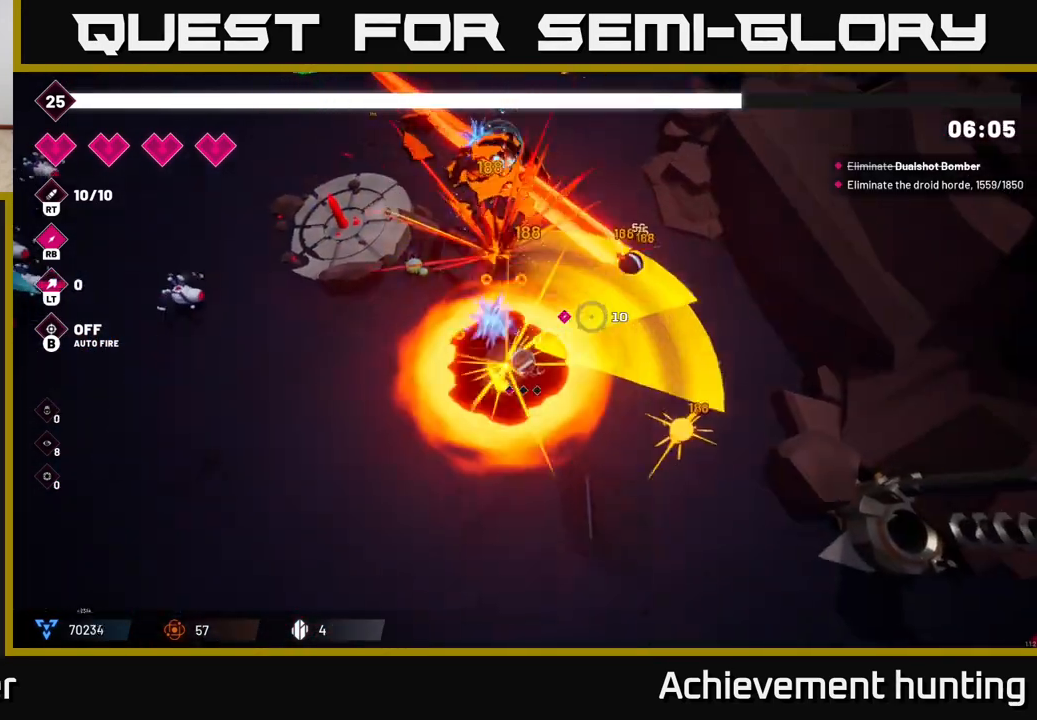
{"buttons": ["R2"], "left_stick": "up-right", "right_stick": "up", "events": [[67, "R2", "up"], [167, "left_stick", "center"], [350, "left_stick", "up-right"], [417, "right_stick", "up"], [433, "R2", "down"]]}
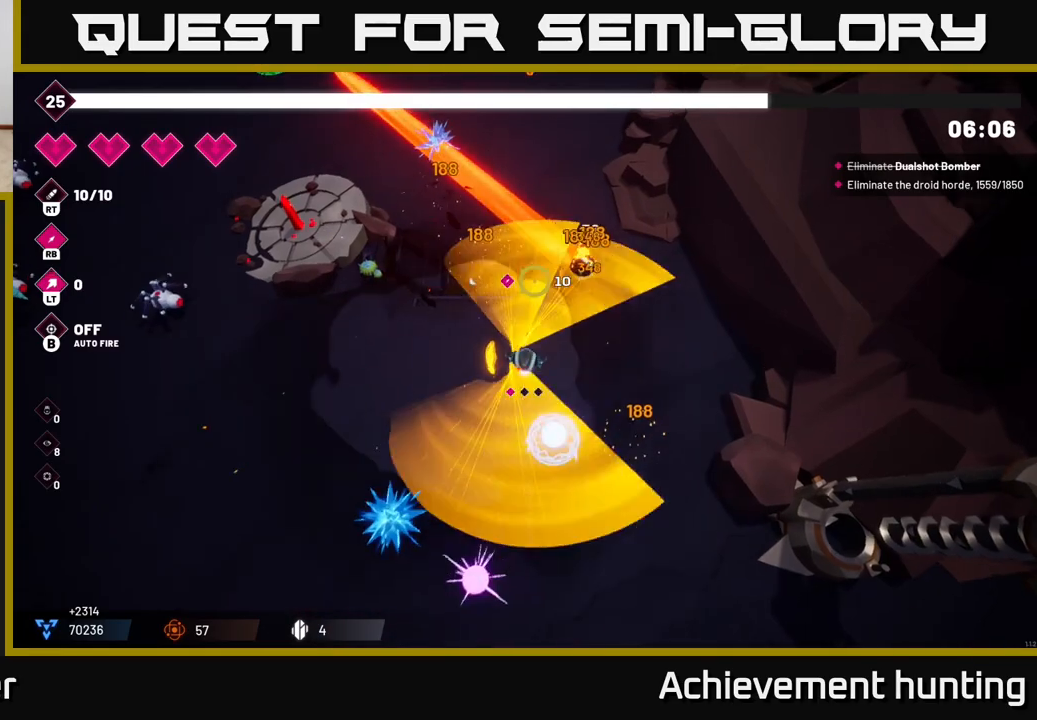
{"buttons": ["R2"], "left_stick": "left", "right_stick": "up-right", "events": [[67, "R2", "up"], [100, "left_stick", "center"], [200, "right_stick", "up-right"], [400, "R2", "down"], [400, "left_stick", "left"]]}
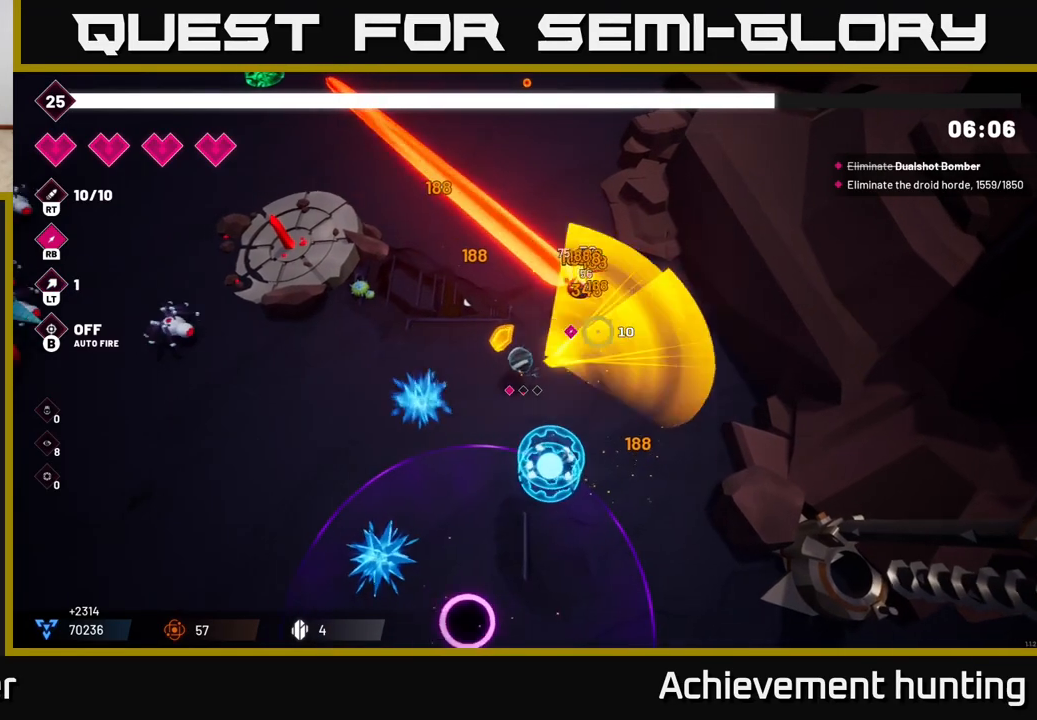
{"buttons": [], "left_stick": "left", "right_stick": "left", "events": [[33, "R2", "up"], [133, "right_stick", "left"]]}
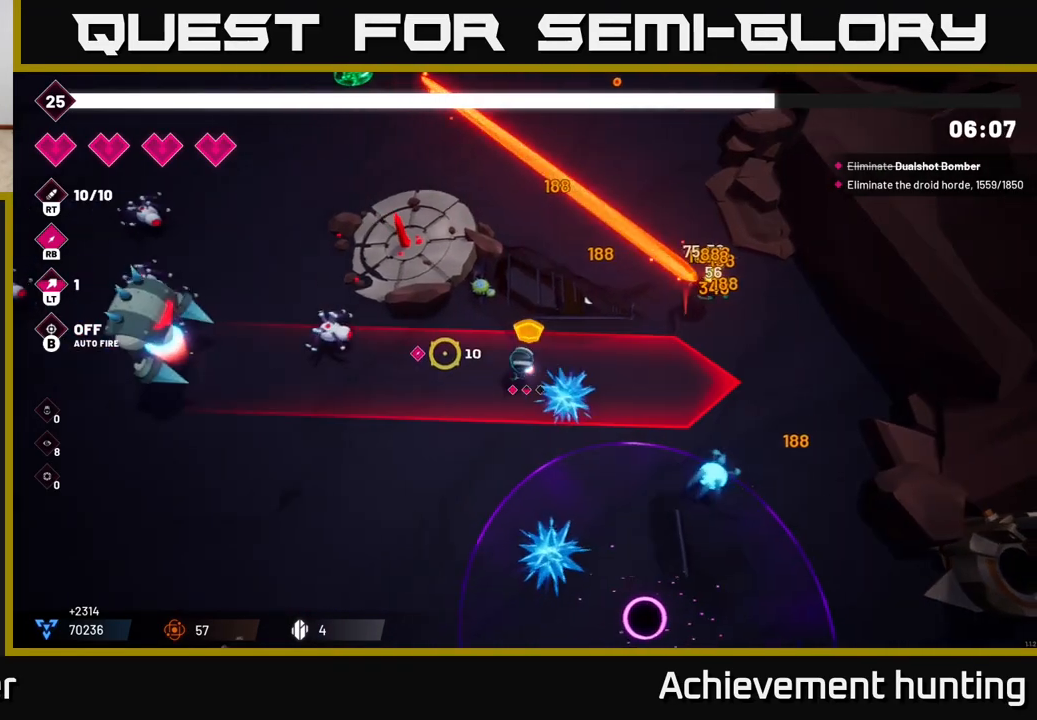
{"buttons": [], "left_stick": "down-left", "right_stick": "left", "events": [[100, "R2", "down"], [233, "R2", "up"], [250, "left_stick", "down-left"]]}
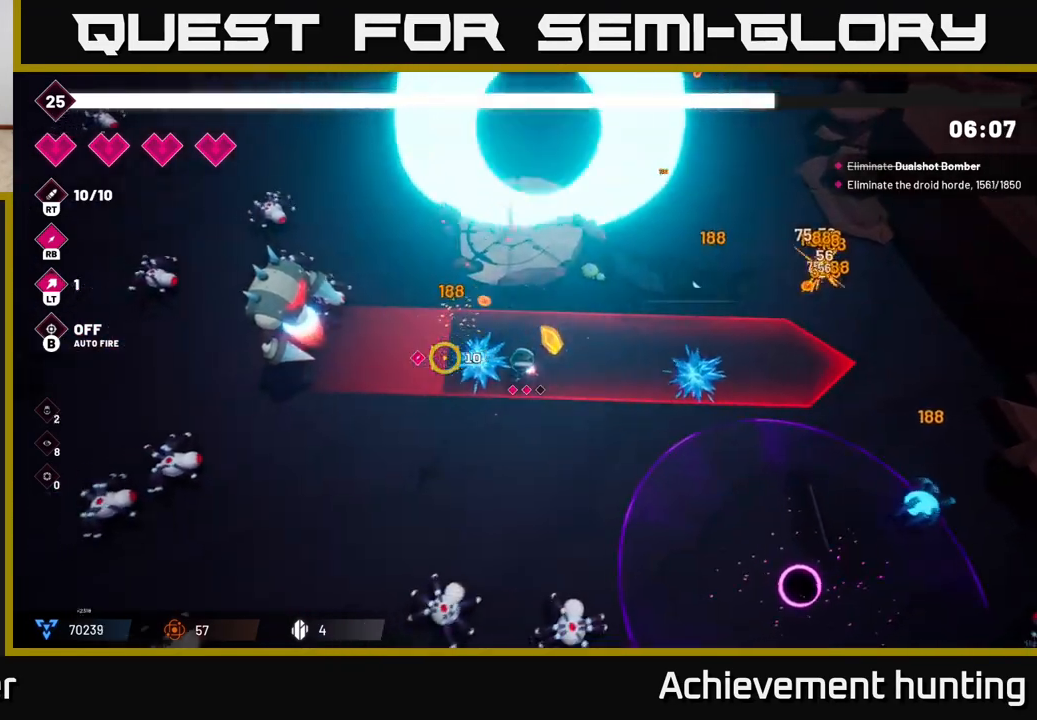
{"buttons": [], "left_stick": "left", "right_stick": "up-left", "events": [[167, "left_stick", "down"], [317, "right_stick", "up-left"], [350, "left_stick", "down-left"], [450, "left_stick", "left"]]}
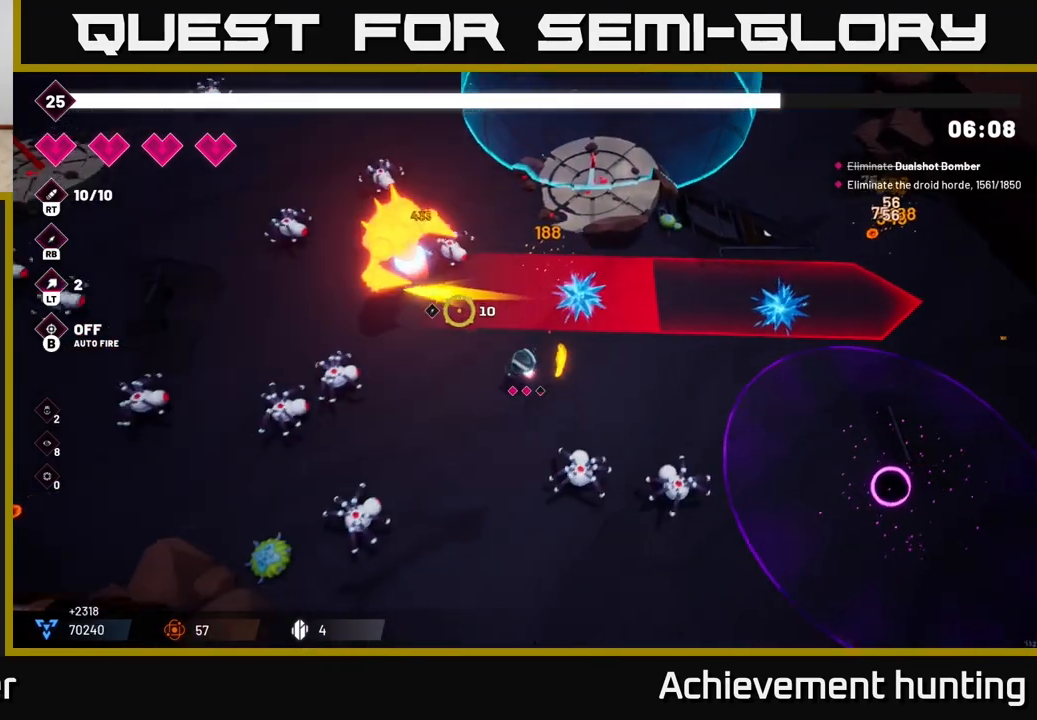
{"buttons": [], "left_stick": "up-left", "right_stick": "up-left", "events": [[100, "R2", "down"], [100, "left_stick", "down-left"], [100, "right_stick", "left"], [317, "R2", "up"], [367, "left_stick", "up-left"], [417, "right_stick", "up-left"]]}
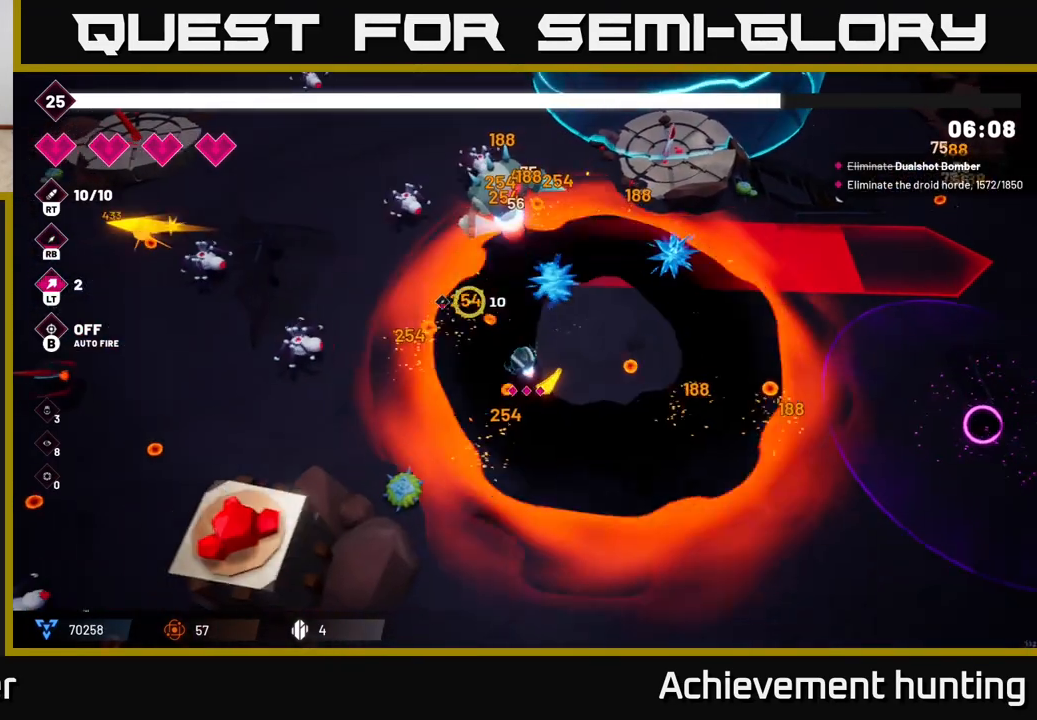
{"buttons": [], "left_stick": "up-left", "right_stick": "up-right", "events": [[33, "R2", "down"], [100, "right_stick", "up"], [217, "R2", "up"], [233, "right_stick", "up-right"]]}
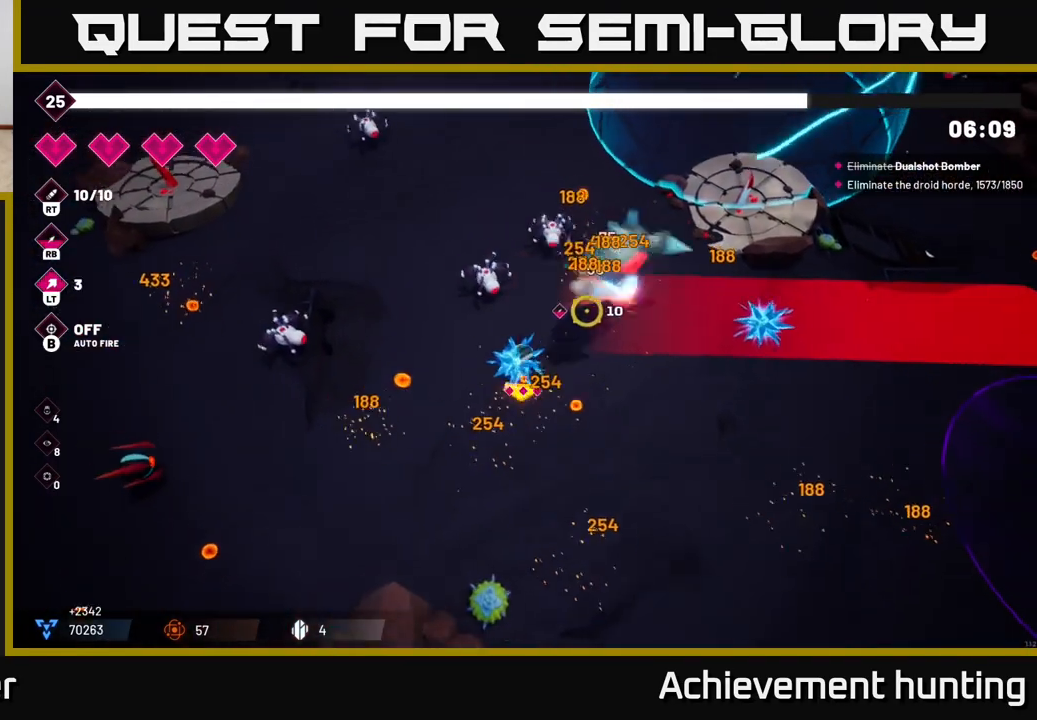
{"buttons": [], "left_stick": "up-left", "right_stick": "down-right", "events": [[17, "R2", "down"], [150, "left_stick", "left"], [200, "R2", "up"], [317, "left_stick", "up-left"], [317, "right_stick", "right"], [500, "right_stick", "down-right"]]}
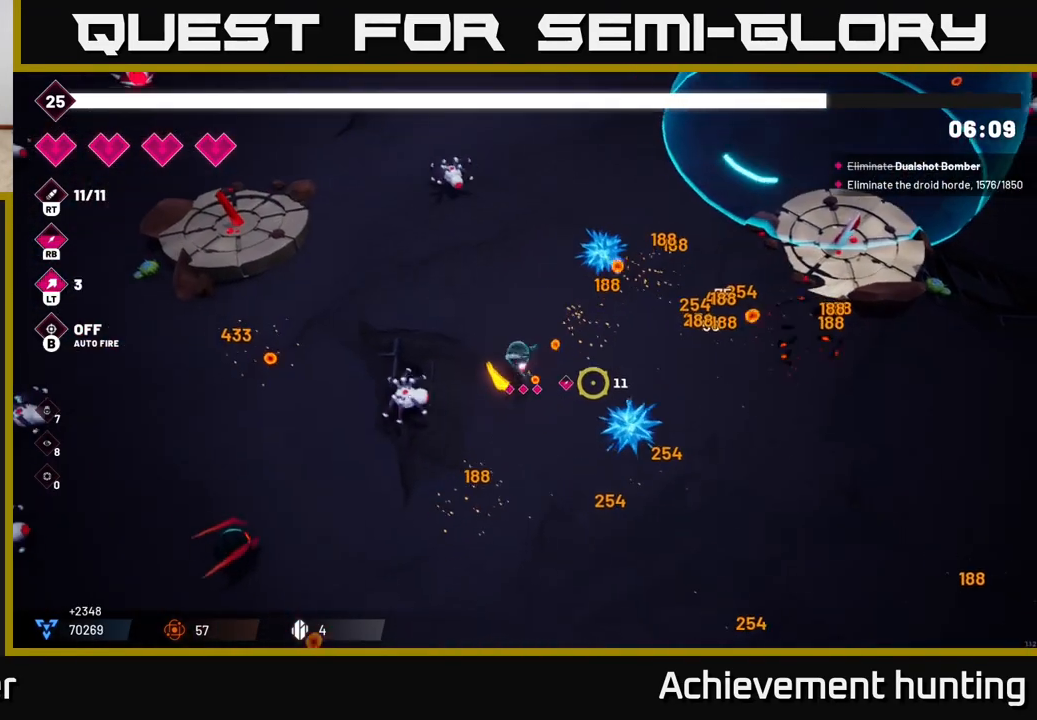
{"buttons": [], "left_stick": "down-left", "right_stick": "down-left", "events": [[17, "right_stick", "right"], [33, "right_stick", "down-left"], [100, "R2", "down"], [150, "left_stick", "left"], [267, "R2", "up"], [283, "left_stick", "down-left"]]}
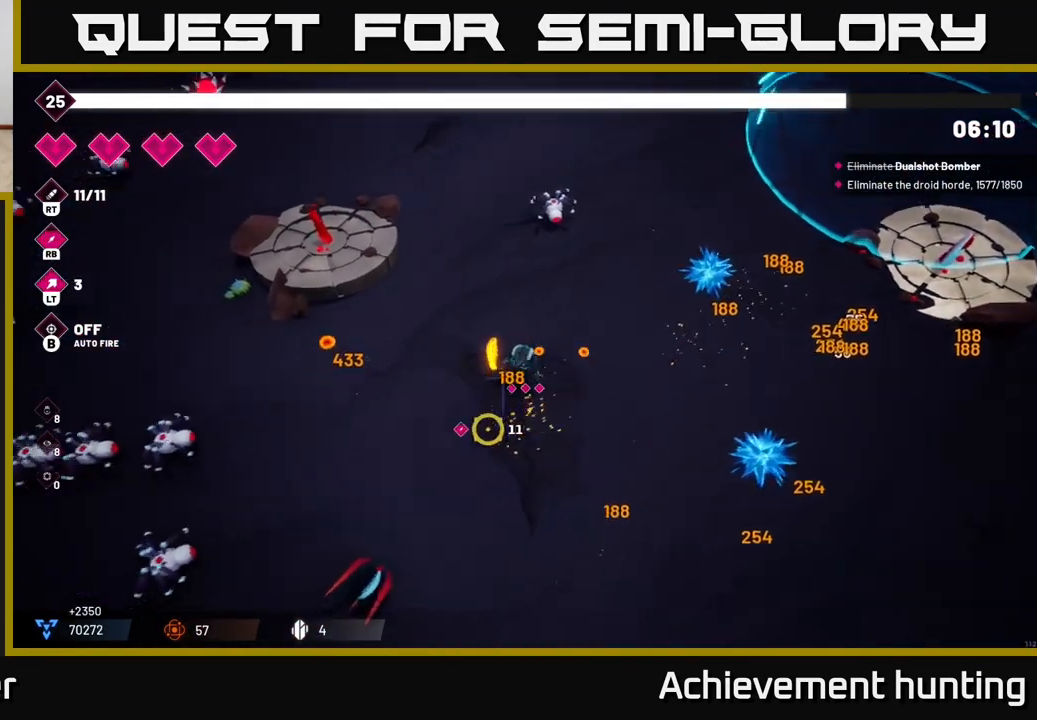
{"buttons": [], "left_stick": "down-left", "right_stick": "left", "events": [[67, "L2", "down"], [200, "L2", "up"], [200, "R2", "down"], [400, "R2", "up"], [500, "right_stick", "left"]]}